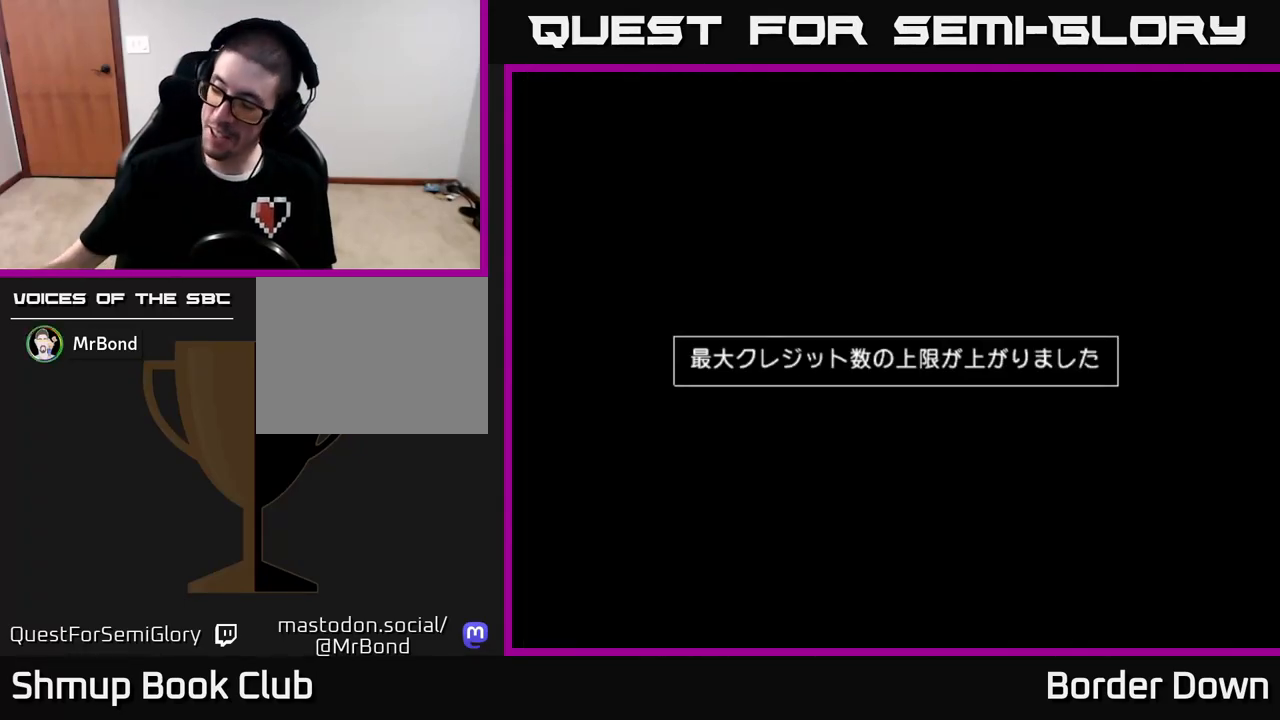
Gameplay with a controller (Xbox layout); each line is a JSON object with the inputs held at the frame after it. "events" lists button and stick changes between this image and that frame as [ms after this image, input, new state], when the widget could be followed in between.
{"buttons": [], "left_stick": "center", "right_stick": "center", "events": []}
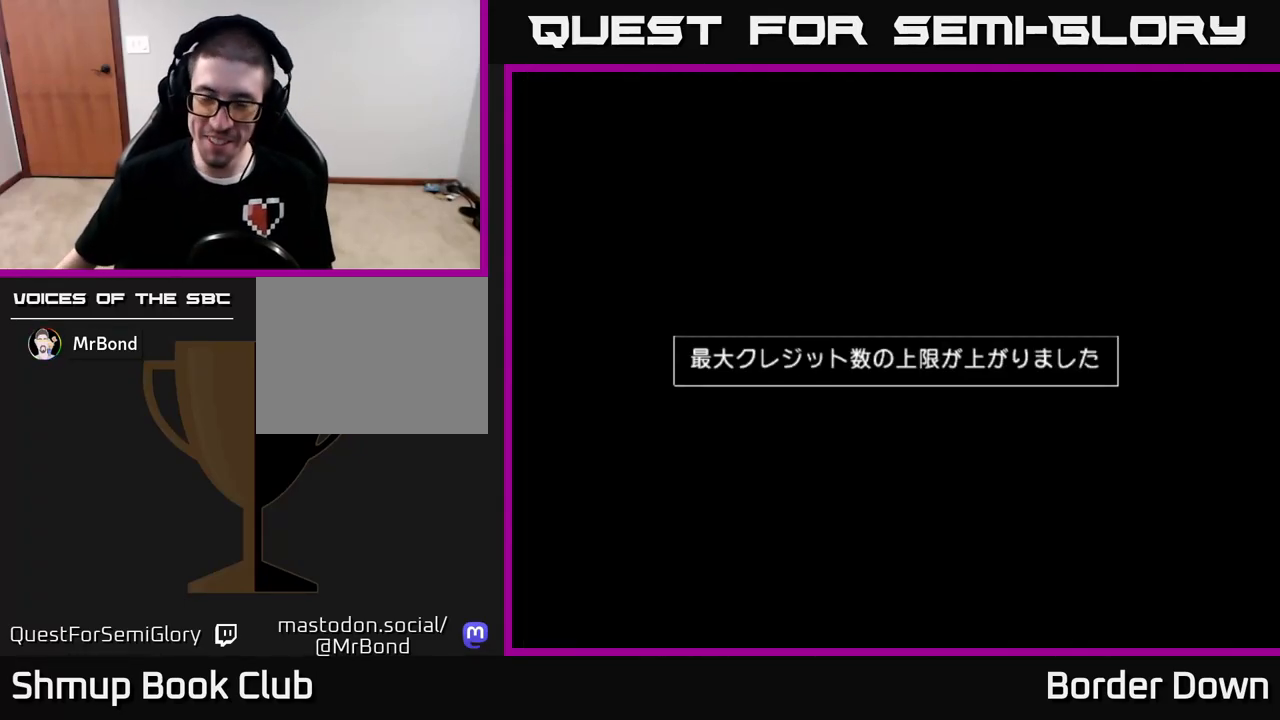
{"buttons": [], "left_stick": "center", "right_stick": "center", "events": []}
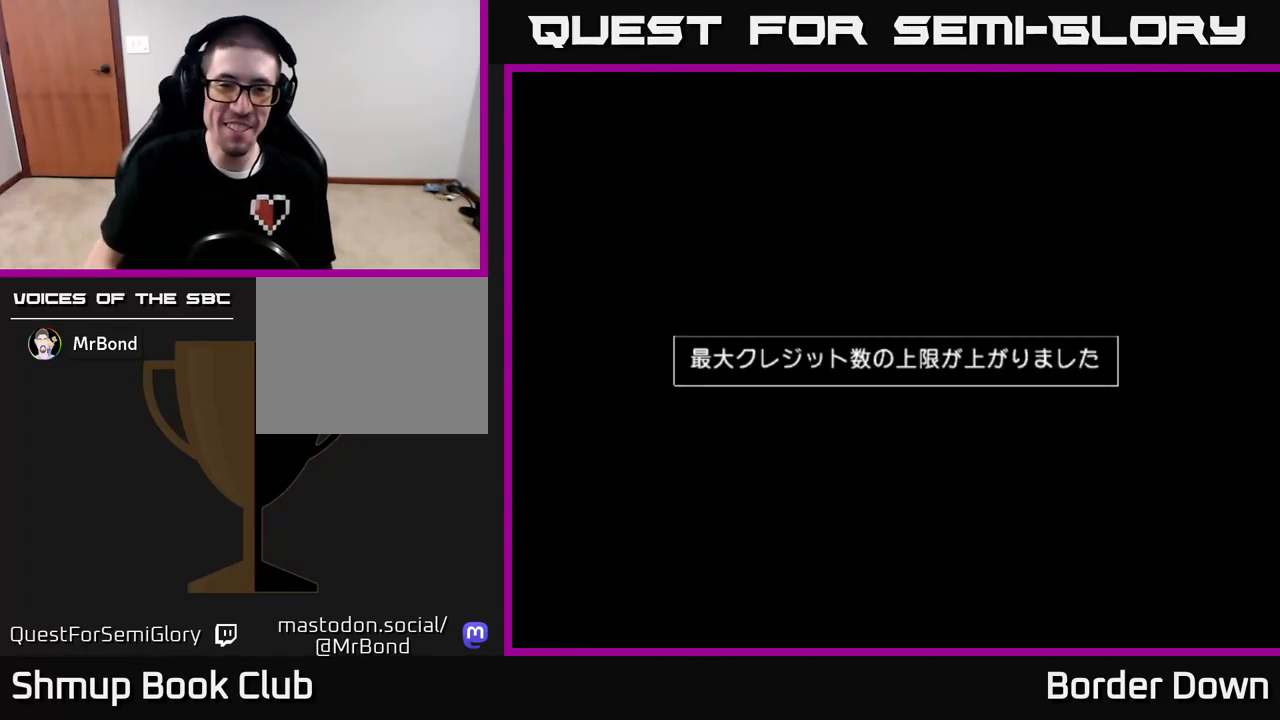
{"buttons": ["A"], "left_stick": "center", "right_stick": "center", "events": [[233, "A", "down"], [383, "A", "up"], [467, "A", "down"]]}
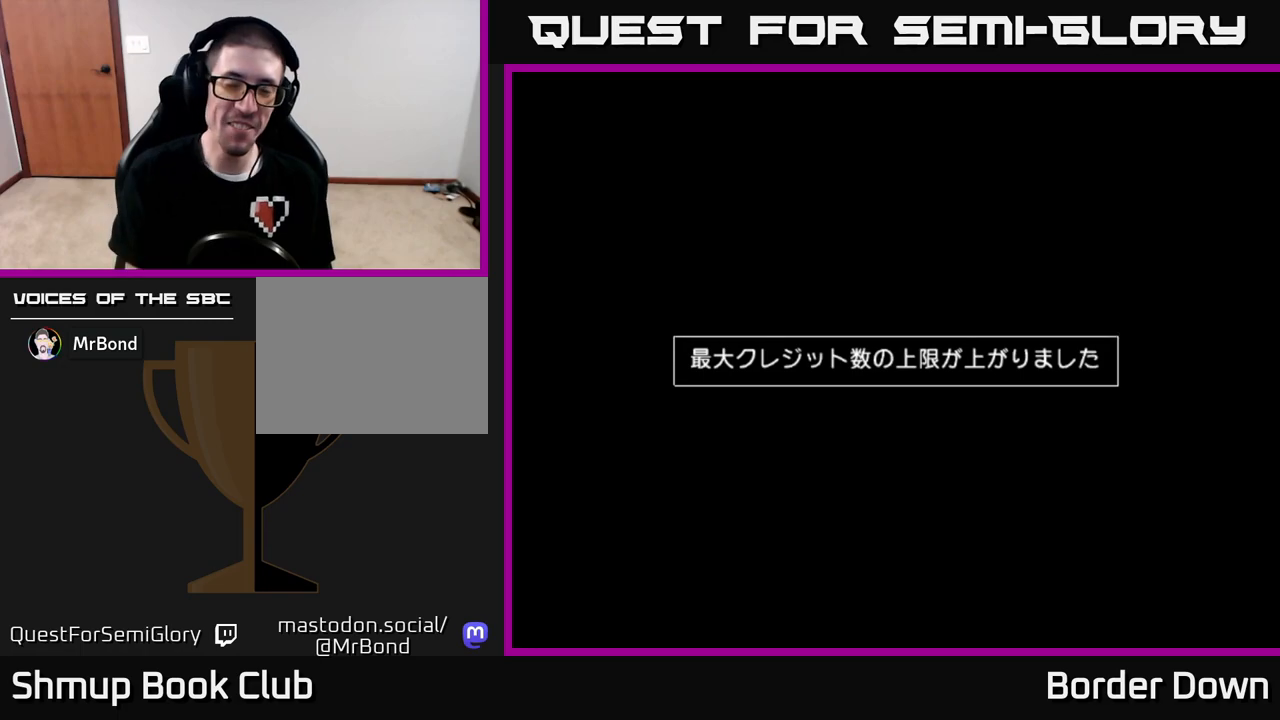
{"buttons": [], "left_stick": "center", "right_stick": "center", "events": [[100, "A", "up"], [217, "START", "down"], [400, "START", "up"]]}
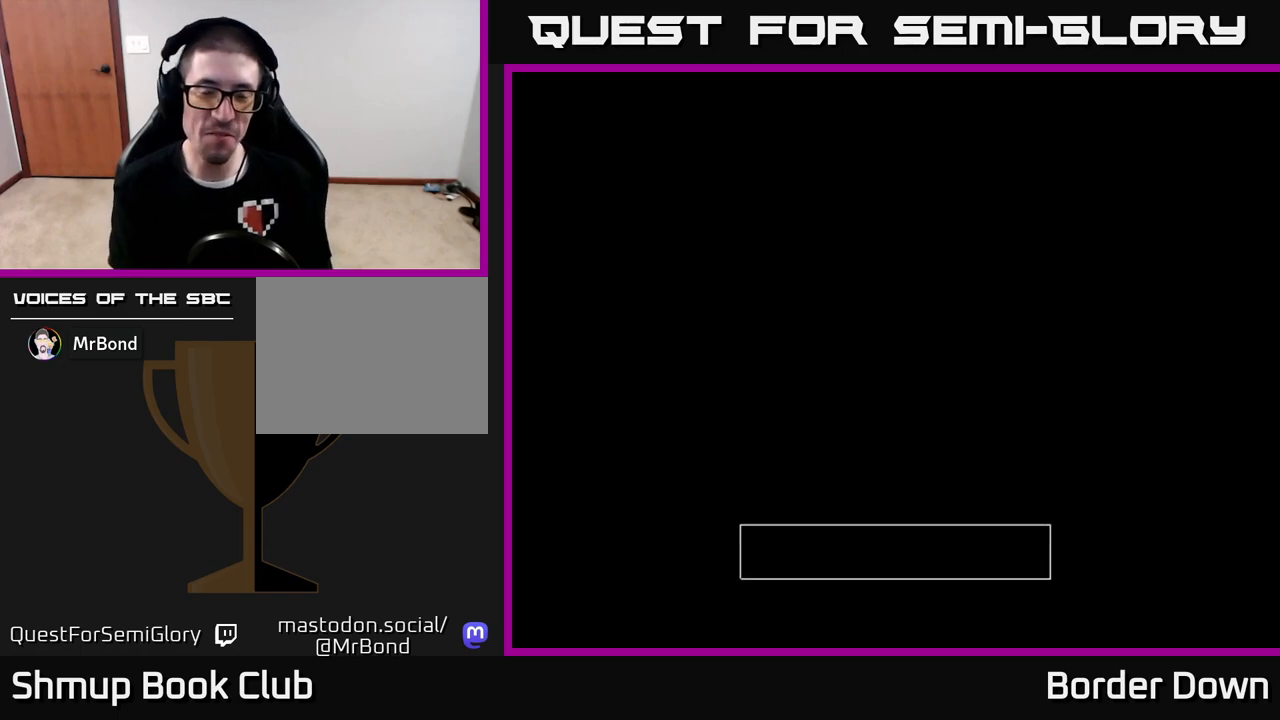
{"buttons": [], "left_stick": "center", "right_stick": "center", "events": []}
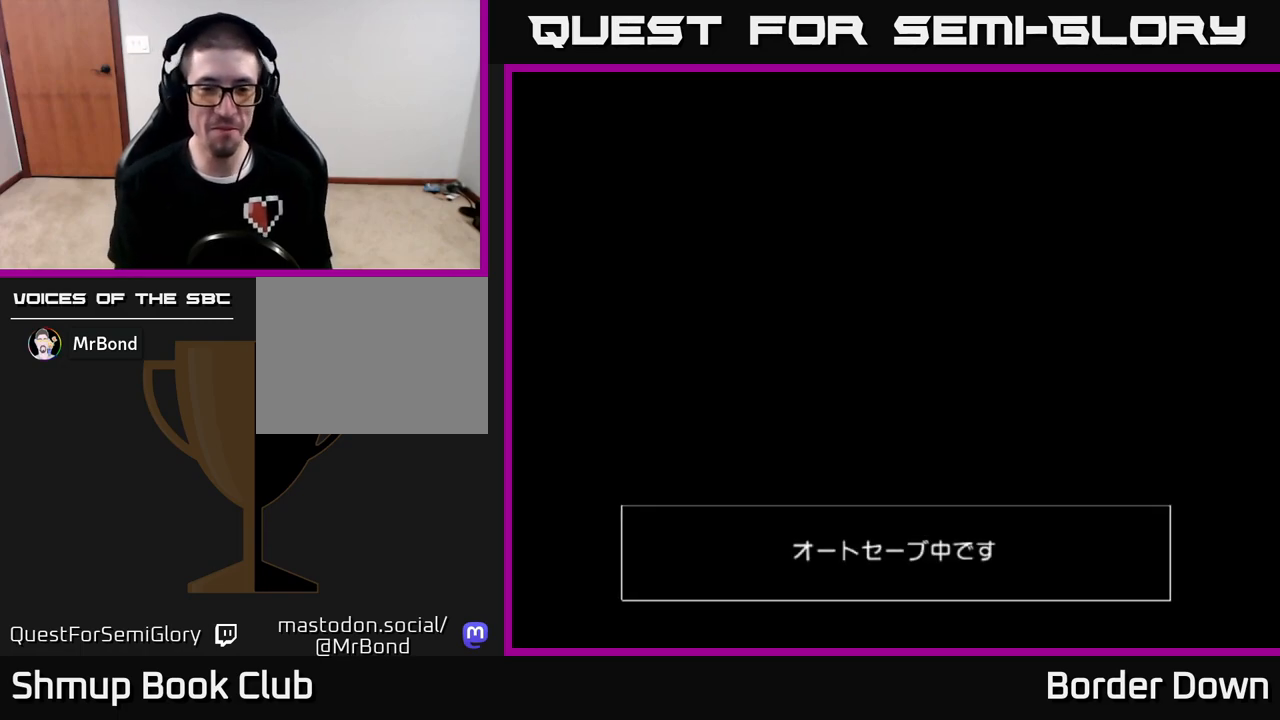
{"buttons": [], "left_stick": "center", "right_stick": "center", "events": [[33, "A", "down"], [217, "A", "up"], [333, "START", "down"], [500, "START", "up"]]}
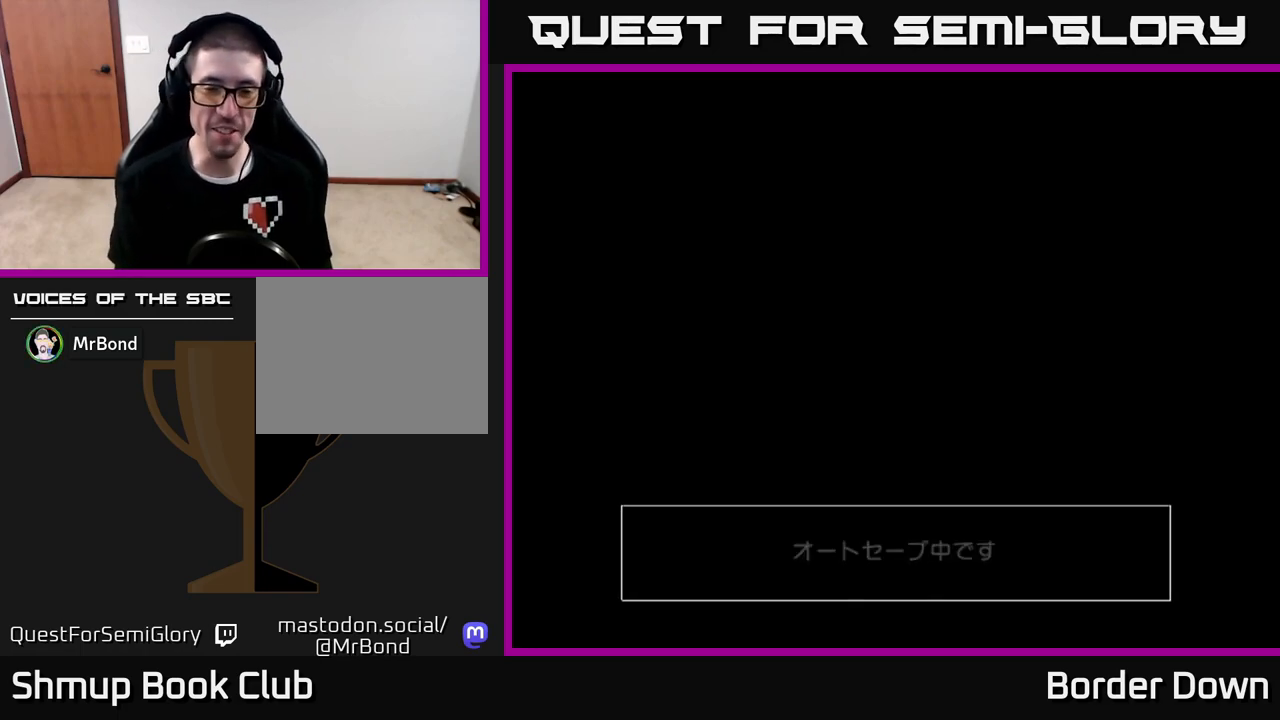
{"buttons": ["A"], "left_stick": "center", "right_stick": "center", "events": [[100, "A", "down"], [250, "A", "up"], [350, "A", "down"]]}
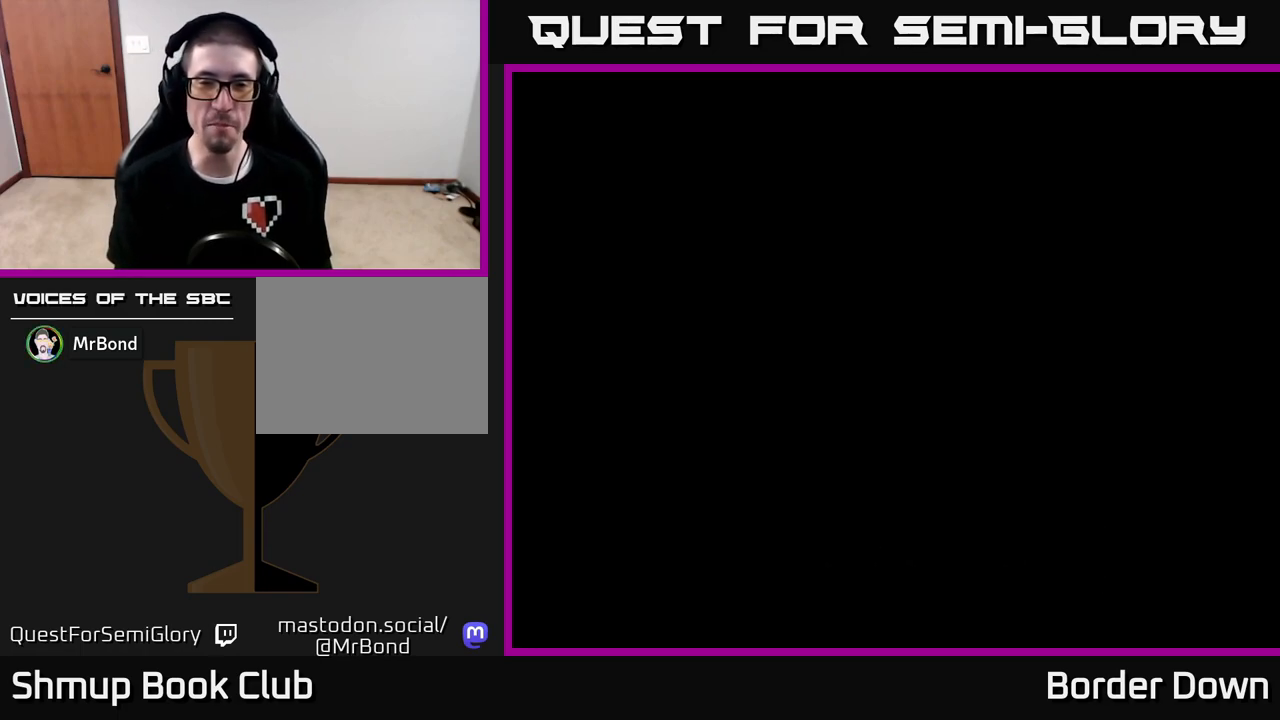
{"buttons": ["A"], "left_stick": "center", "right_stick": "center", "events": [[17, "A", "up"], [83, "A", "down"], [267, "A", "up"], [333, "A", "down"]]}
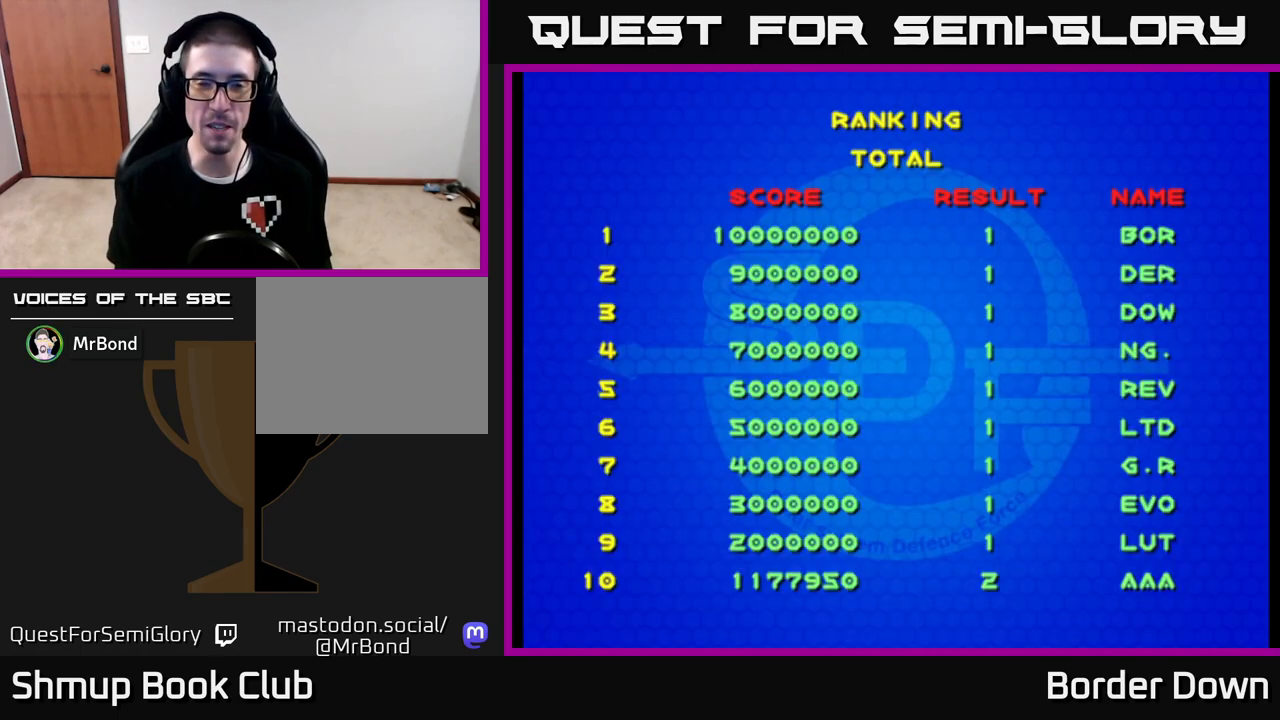
{"buttons": ["A"], "left_stick": "center", "right_stick": "center", "events": [[17, "A", "up"], [433, "A", "down"]]}
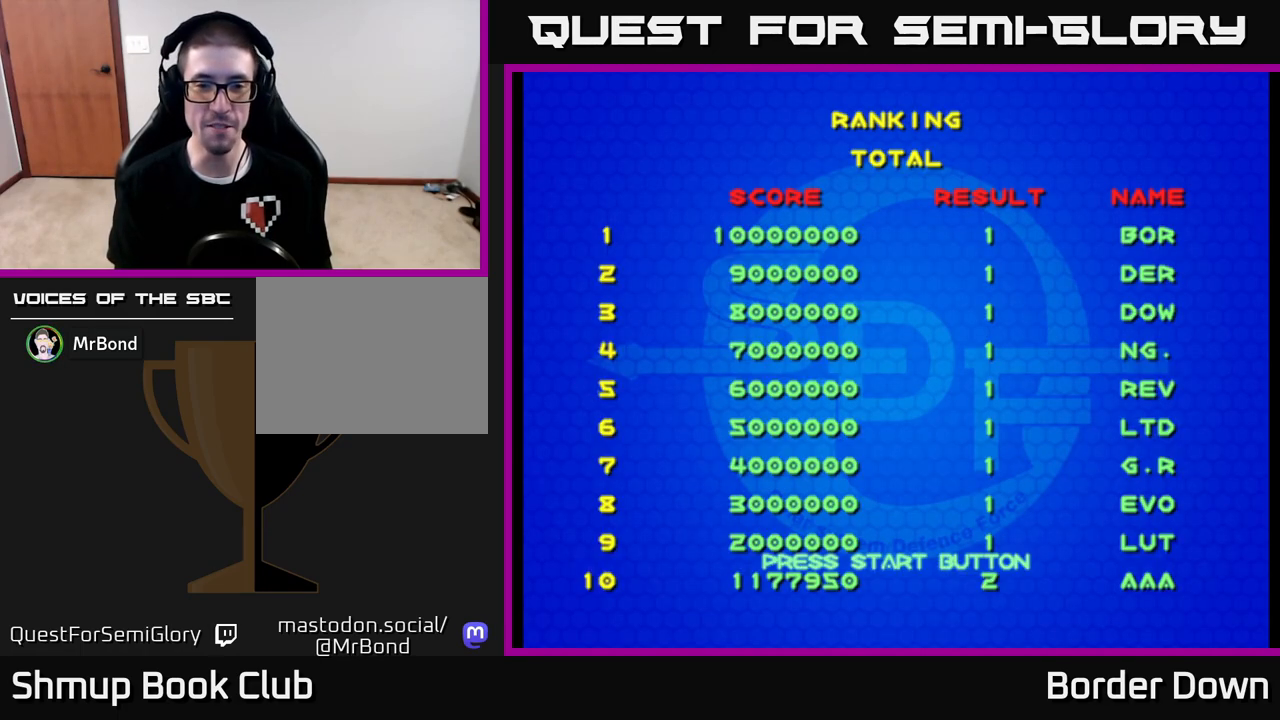
{"buttons": ["START"], "left_stick": "center", "right_stick": "center", "events": [[117, "A", "up"], [217, "A", "down"], [367, "A", "up"], [467, "START", "down"]]}
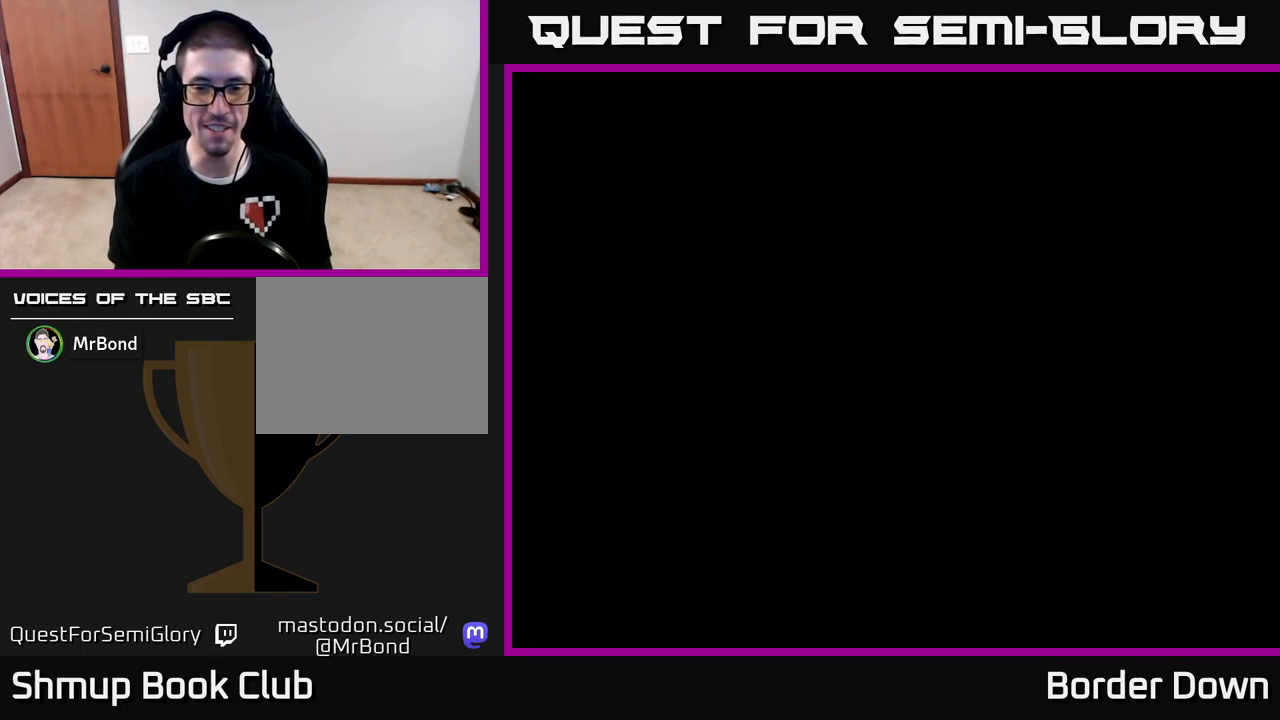
{"buttons": [], "left_stick": "center", "right_stick": "center", "events": [[150, "START", "up"]]}
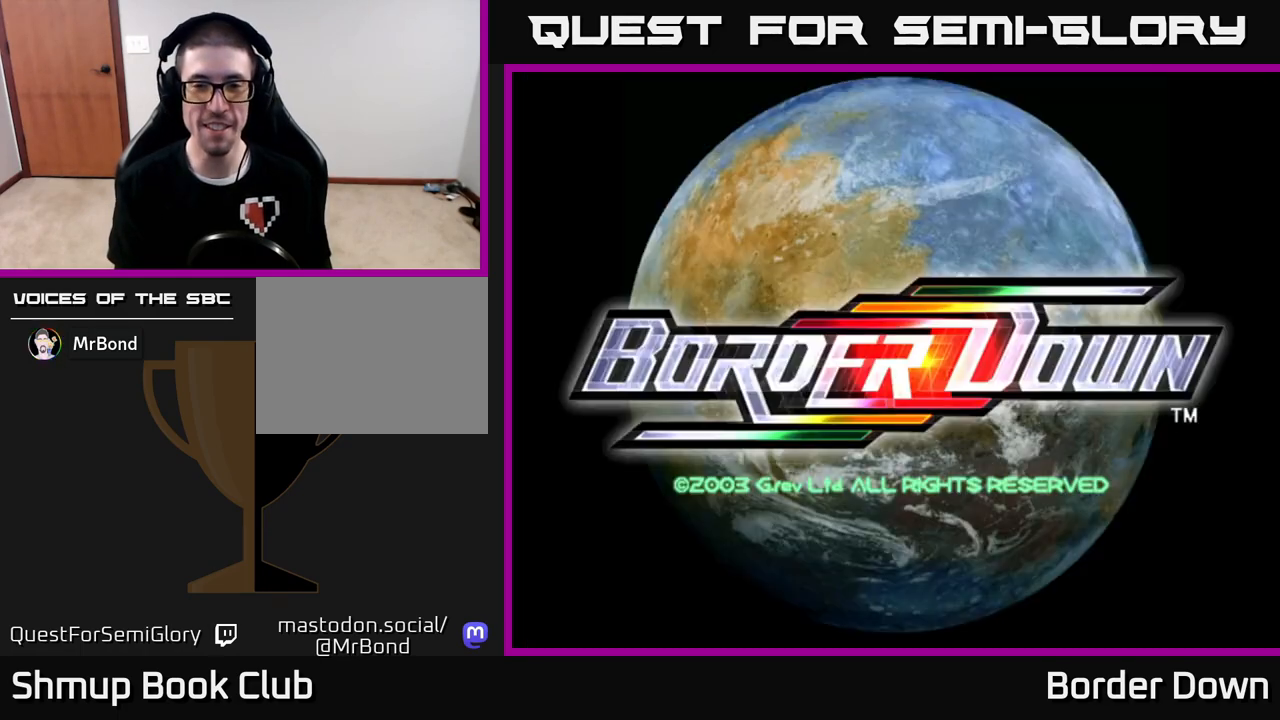
{"buttons": [], "left_stick": "center", "right_stick": "center", "events": []}
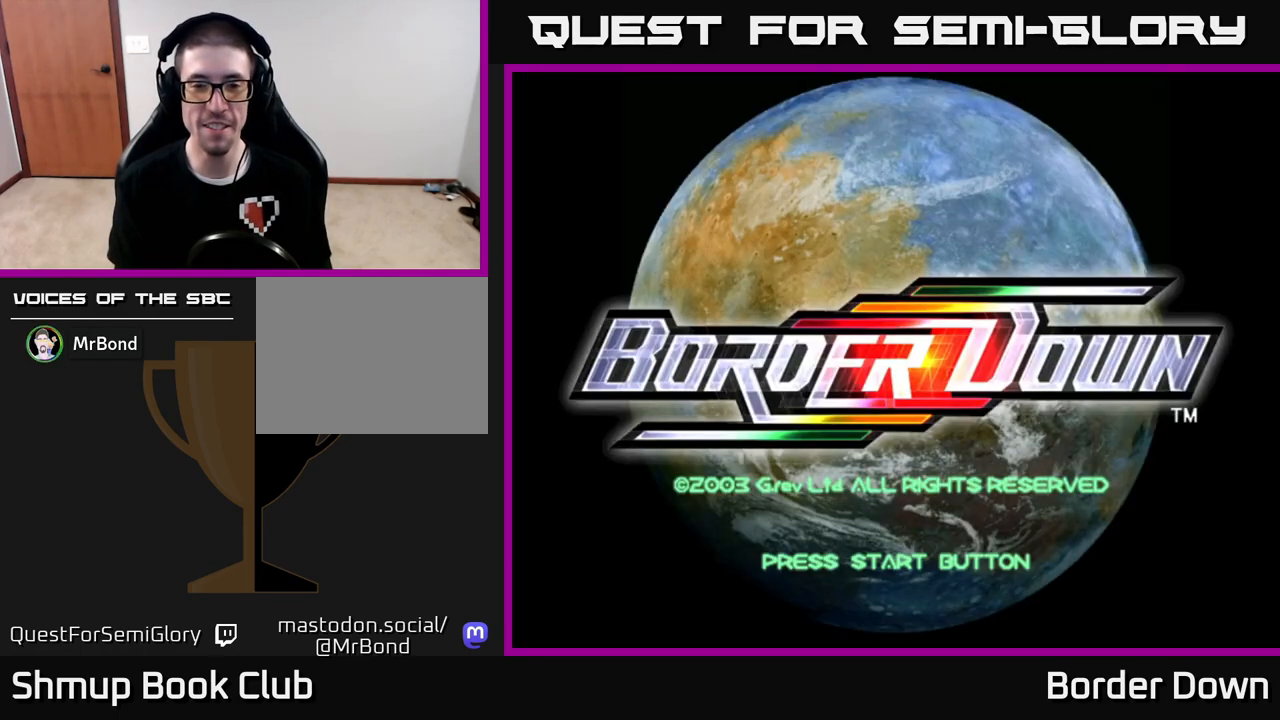
{"buttons": [], "left_stick": "center", "right_stick": "center", "events": [[167, "START", "down"], [333, "START", "up"]]}
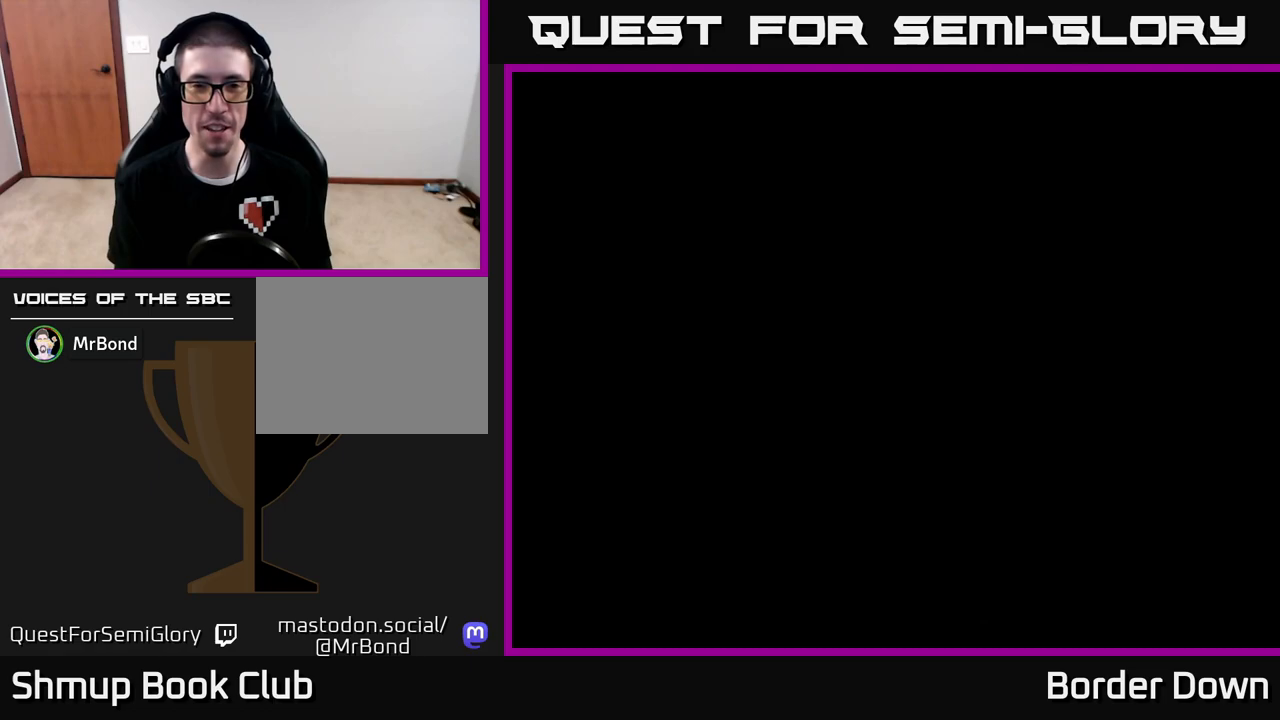
{"buttons": [], "left_stick": "center", "right_stick": "center", "events": []}
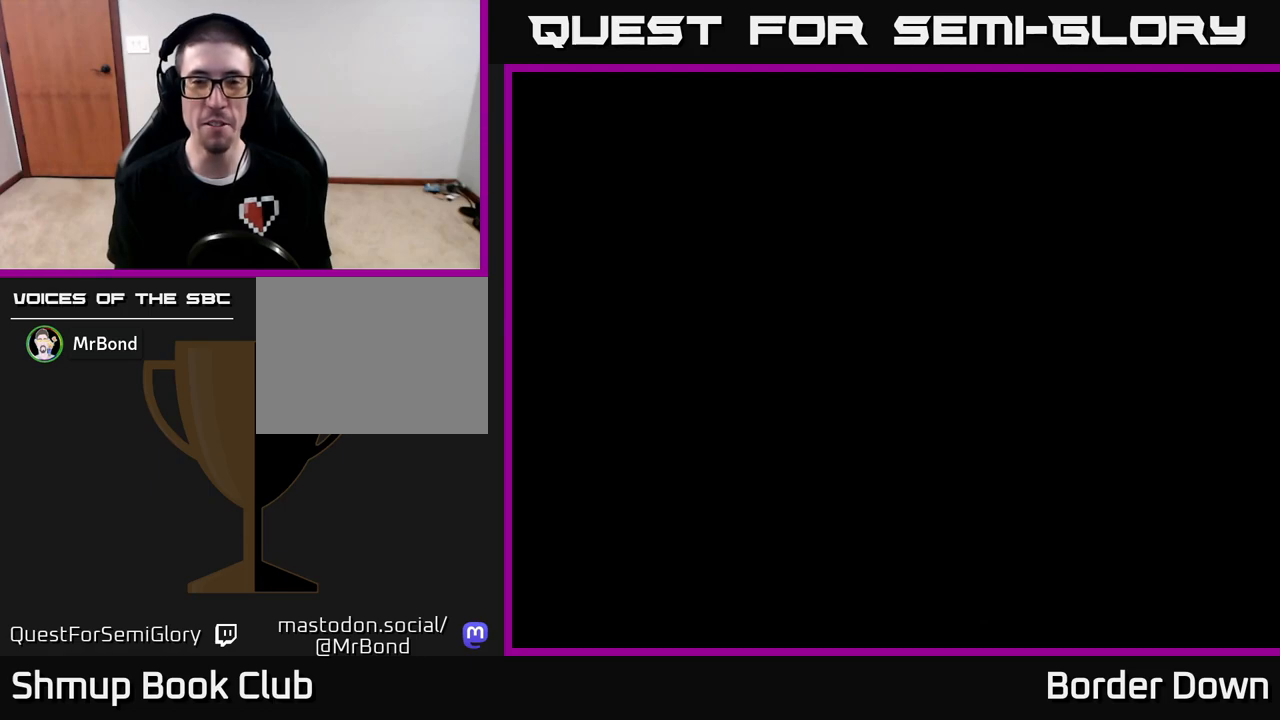
{"buttons": [], "left_stick": "center", "right_stick": "center", "events": []}
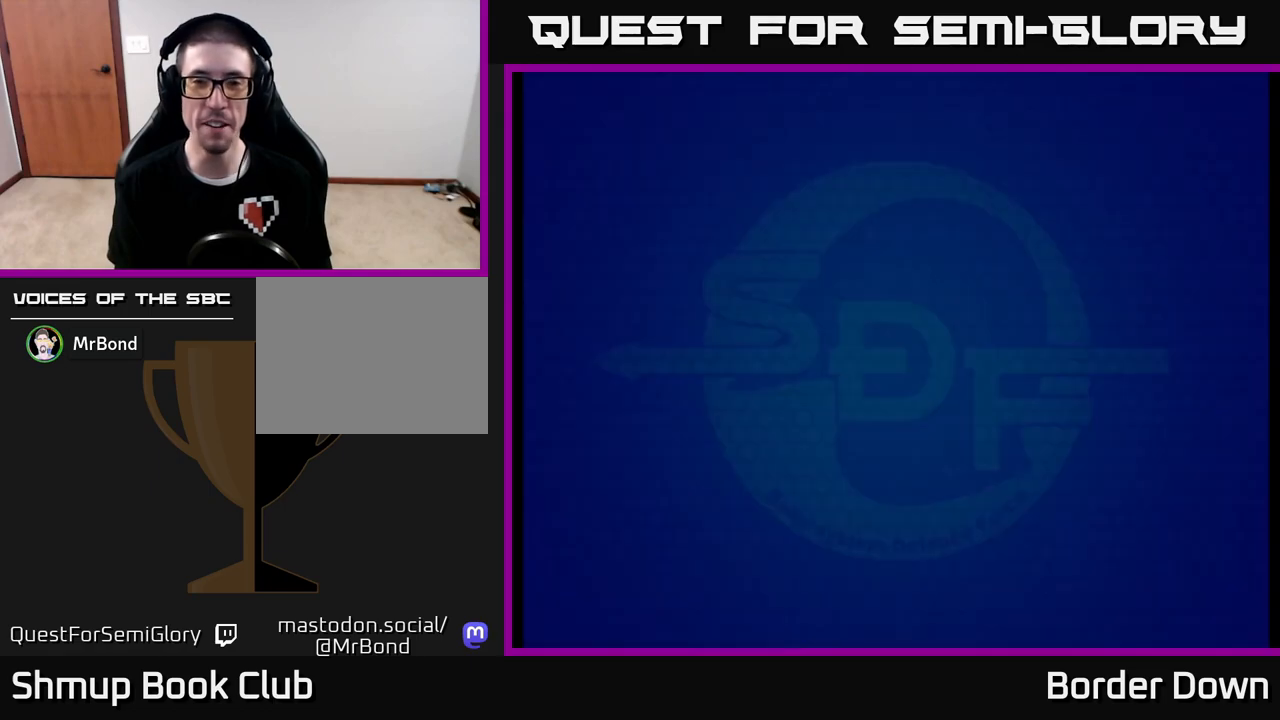
{"buttons": [], "left_stick": "center", "right_stick": "center", "events": [[283, "A", "down"], [467, "A", "up"]]}
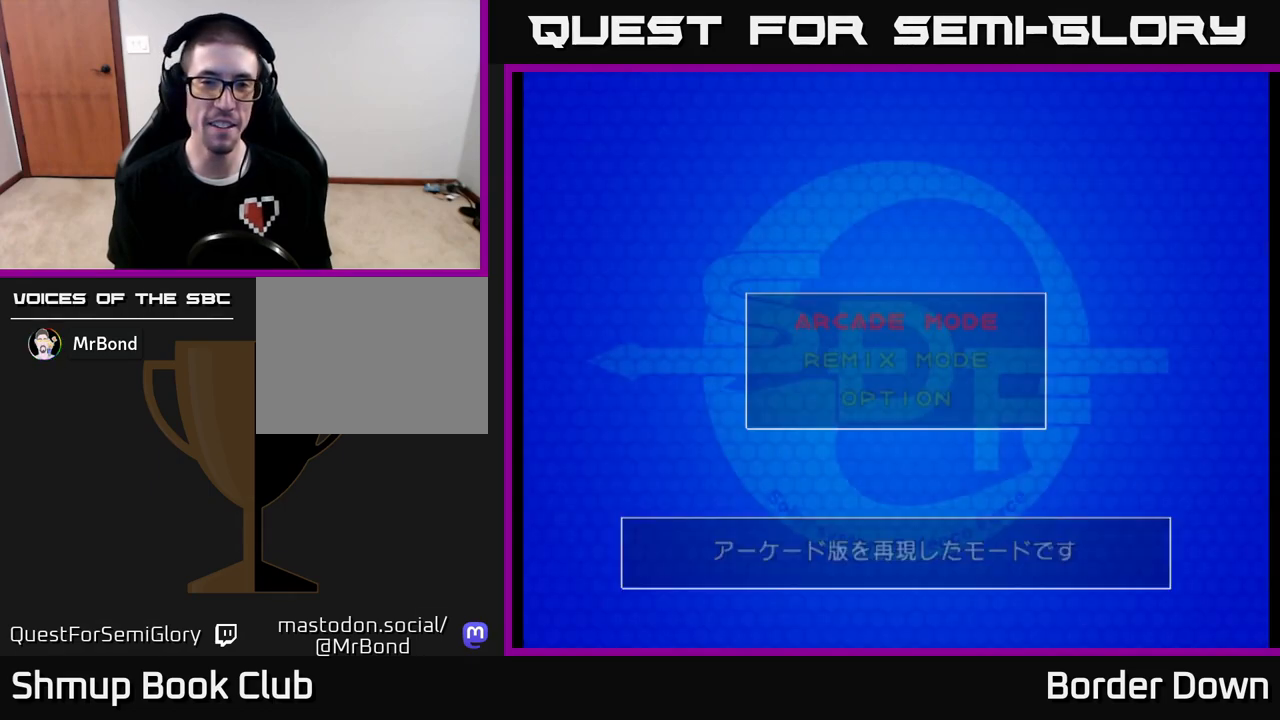
{"buttons": ["A"], "left_stick": "center", "right_stick": "center", "events": [[467, "A", "down"]]}
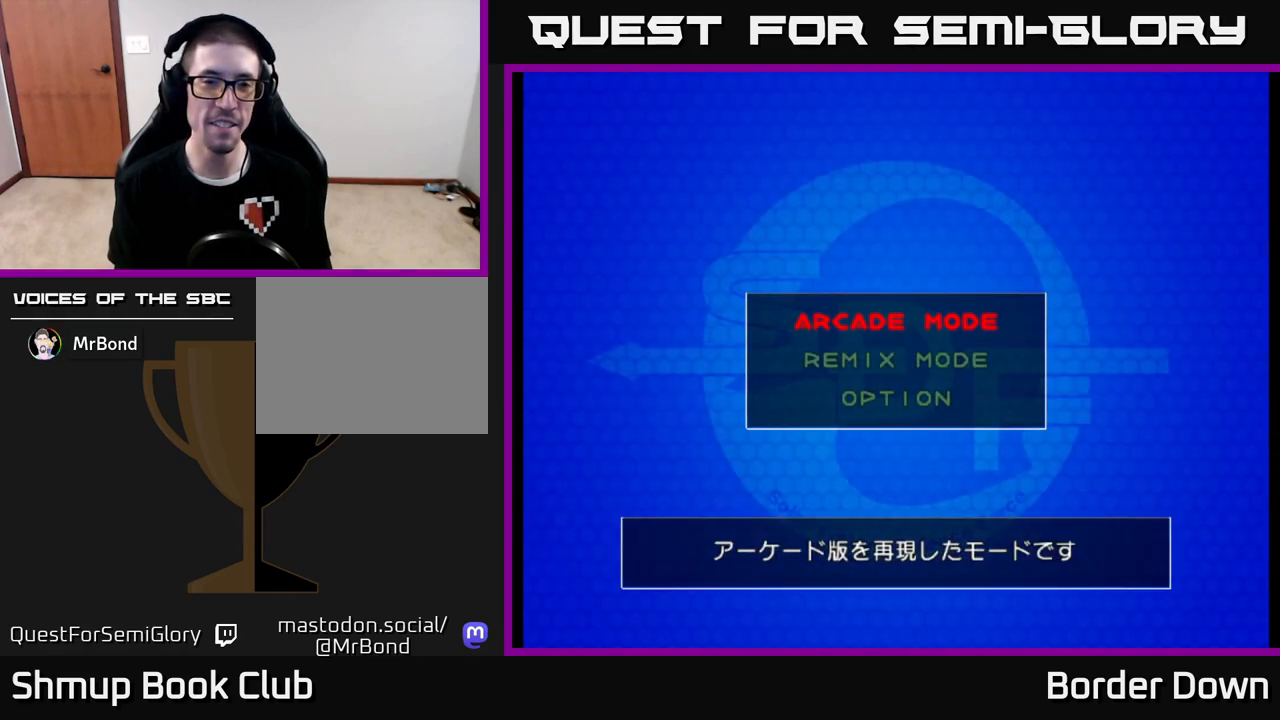
{"buttons": [], "left_stick": "center", "right_stick": "center", "events": [[133, "A", "up"]]}
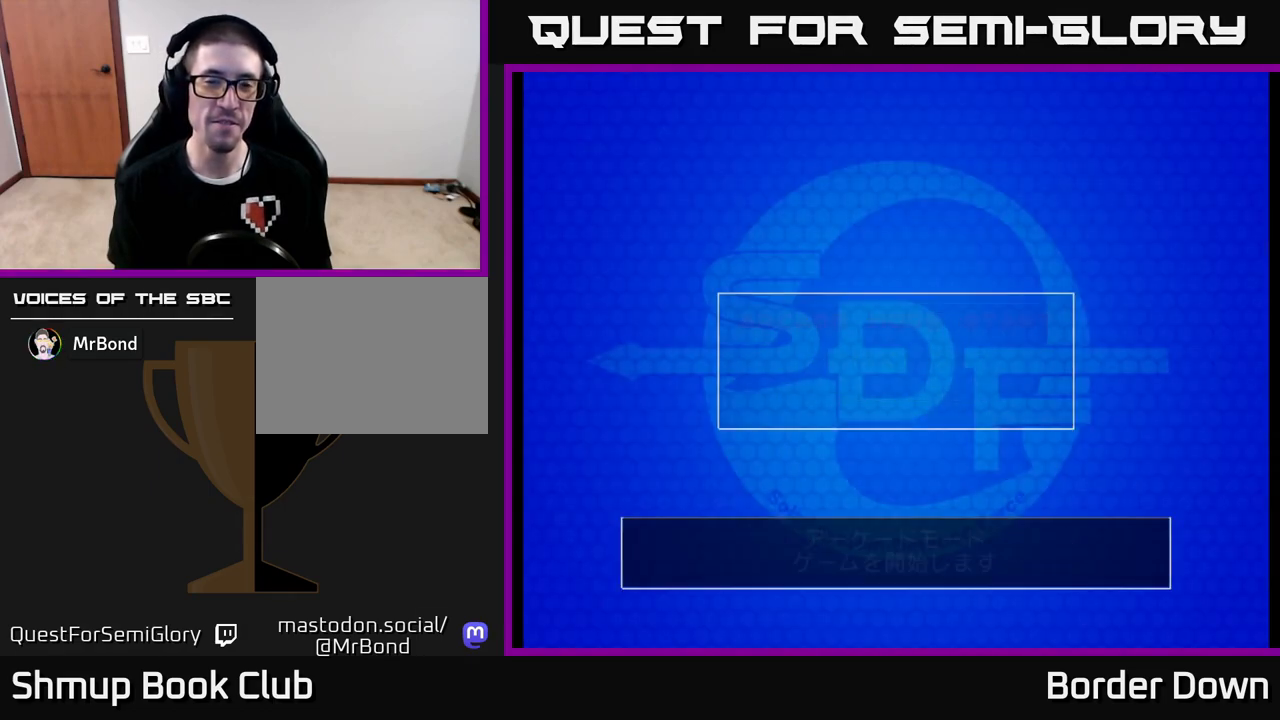
{"buttons": ["A"], "left_stick": "center", "right_stick": "center", "events": [[467, "A", "down"]]}
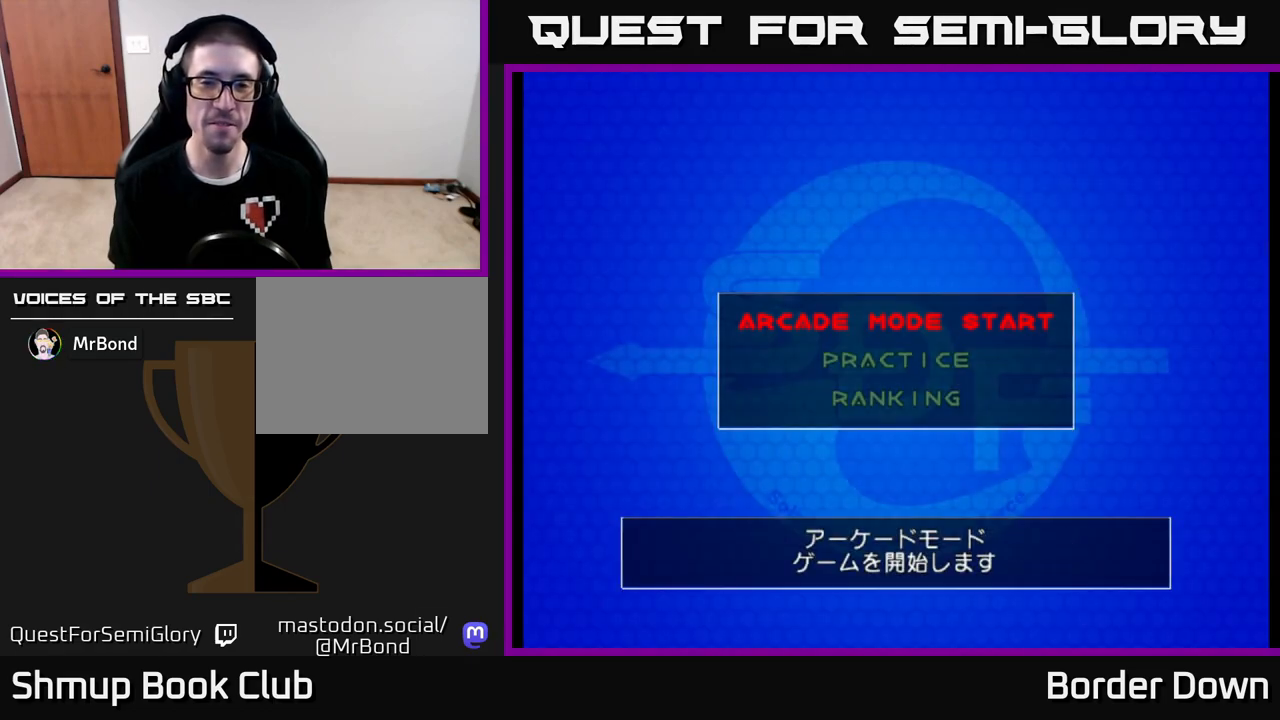
{"buttons": [], "left_stick": "center", "right_stick": "center", "events": [[83, "A", "up"]]}
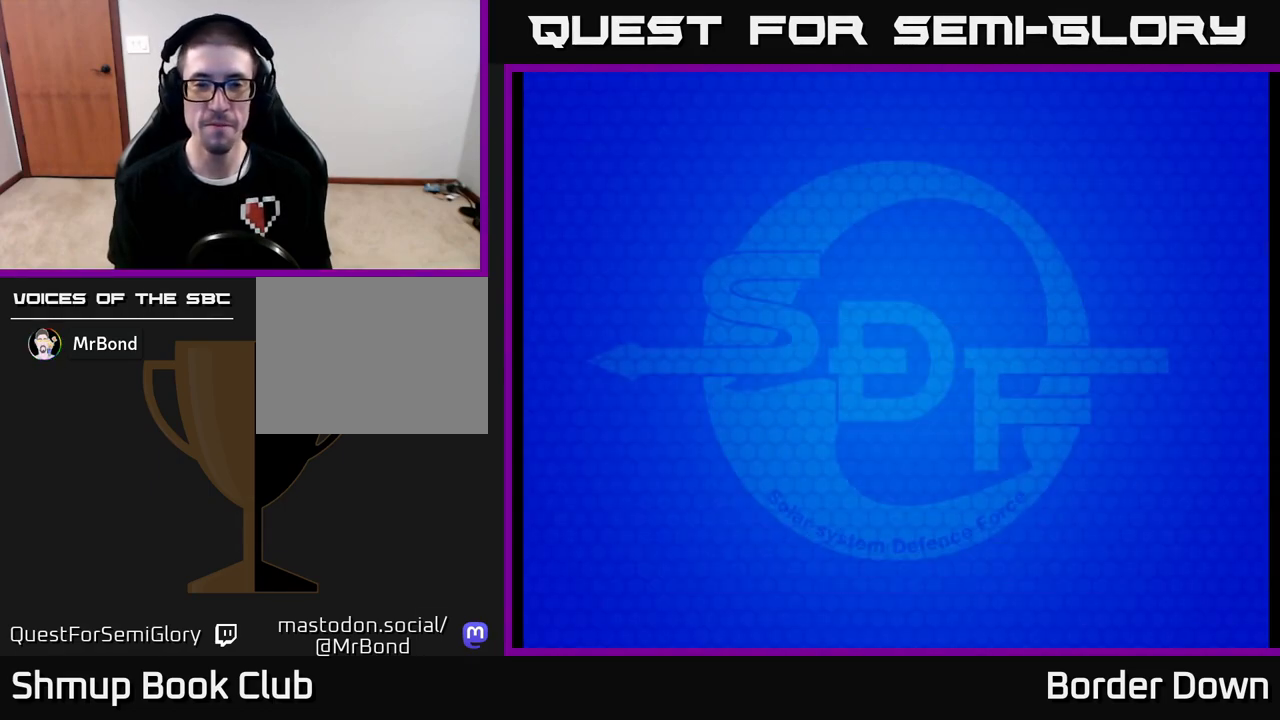
{"buttons": [], "left_stick": "center", "right_stick": "center", "events": []}
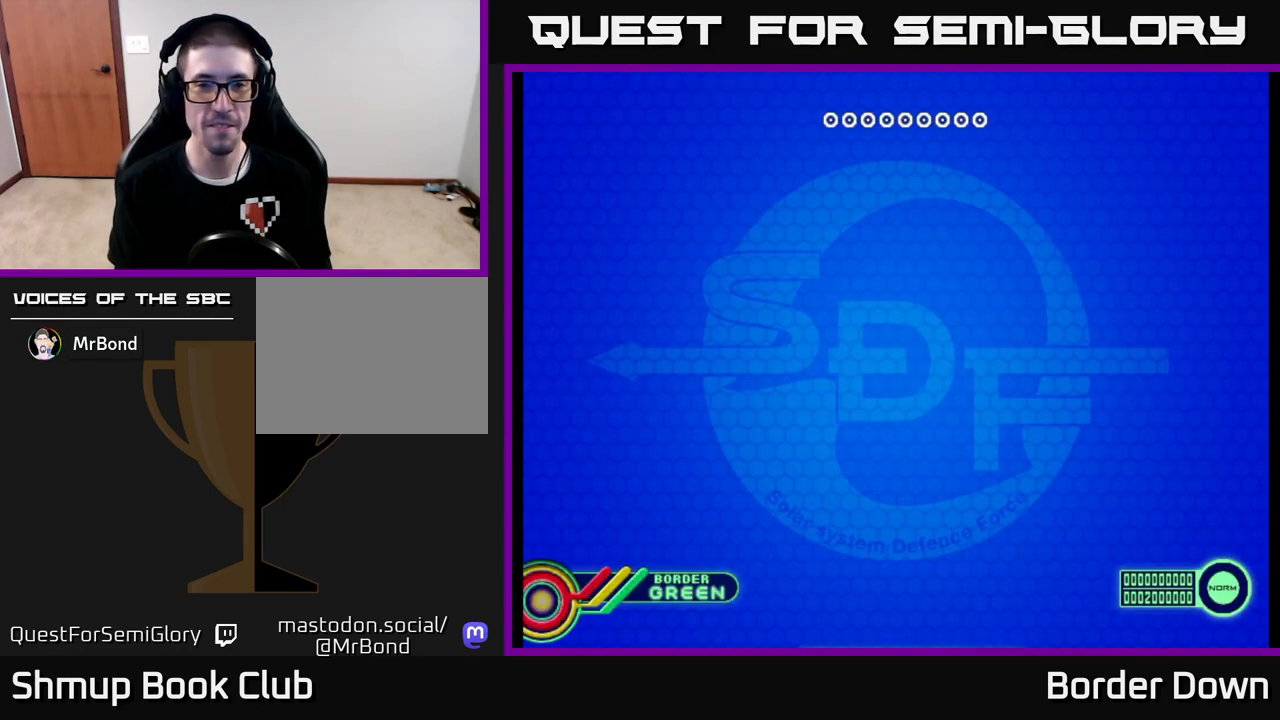
{"buttons": [], "left_stick": "center", "right_stick": "center", "events": [[100, "A", "down"], [183, "A", "up"]]}
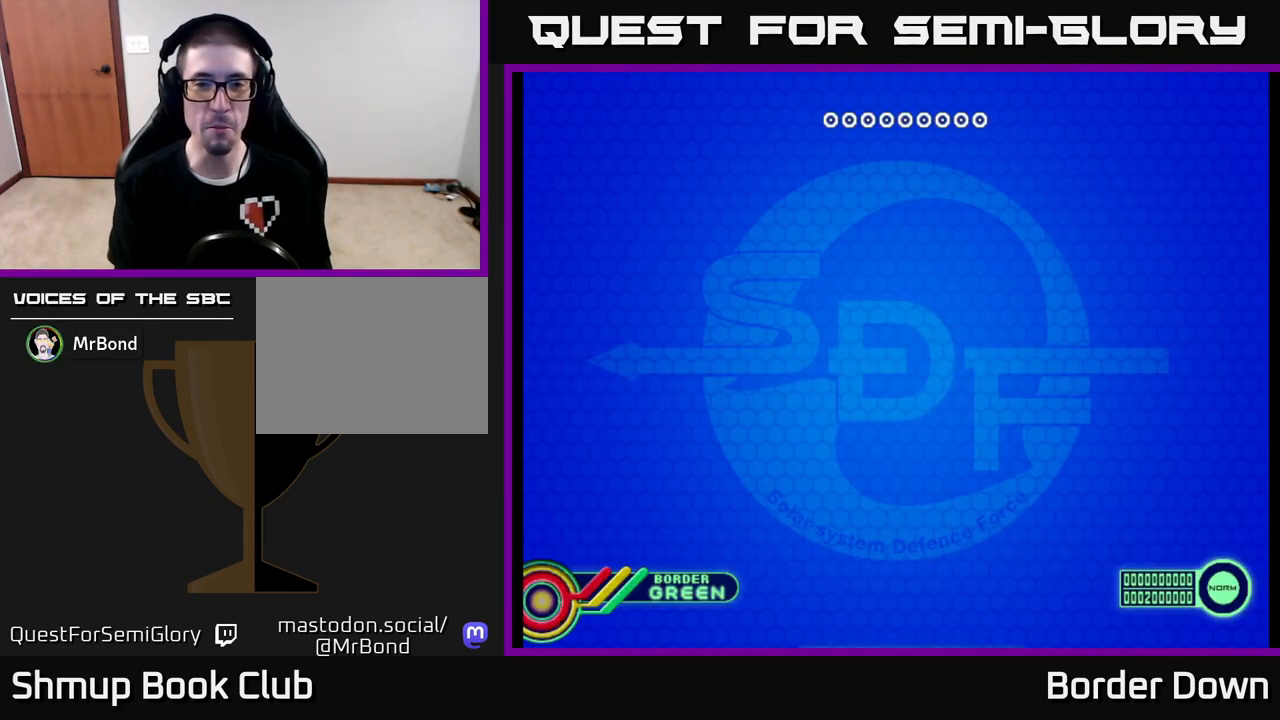
{"buttons": [], "left_stick": "center", "right_stick": "center", "events": []}
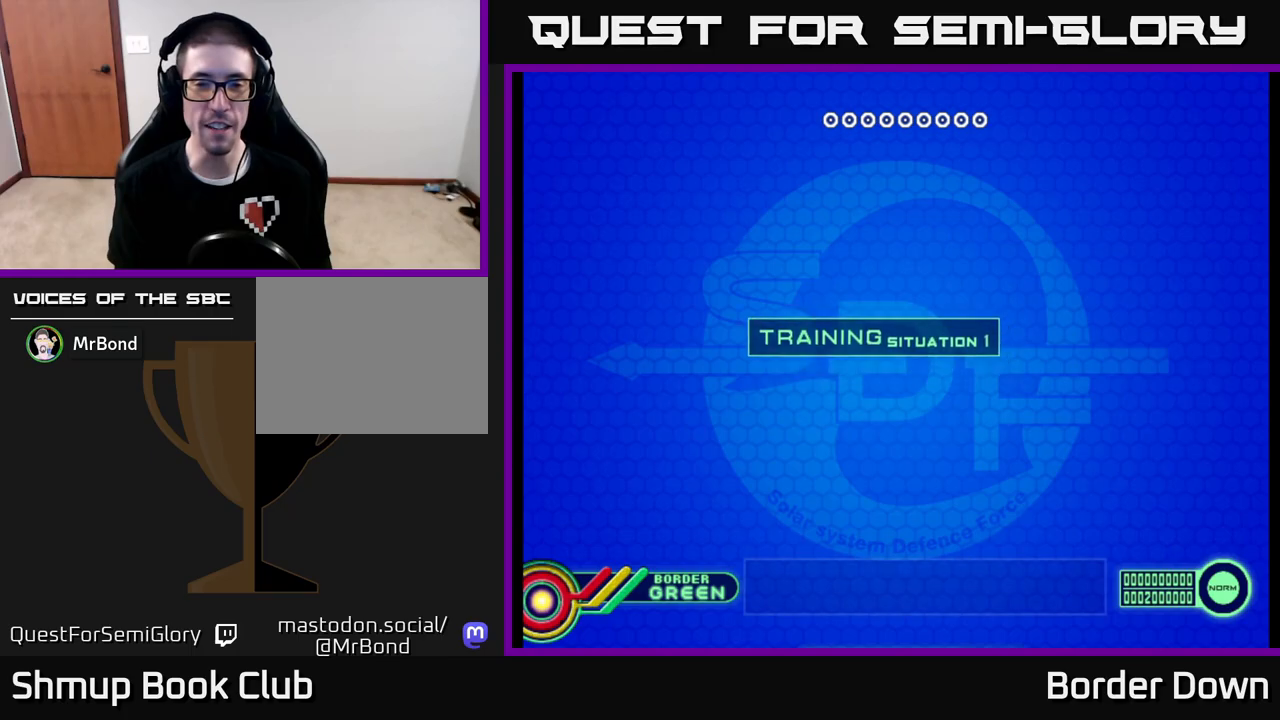
{"buttons": [], "left_stick": "center", "right_stick": "center", "events": [[183, "A", "down"], [250, "A", "up"]]}
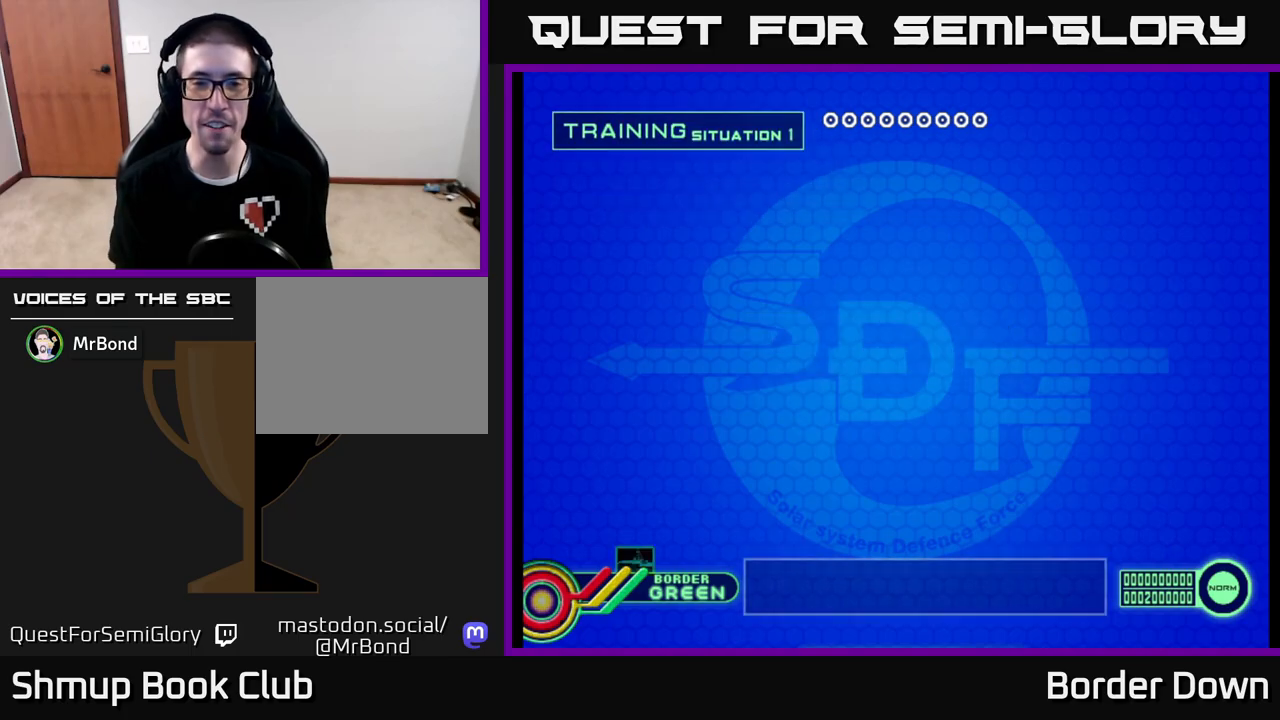
{"buttons": [], "left_stick": "center", "right_stick": "center", "events": []}
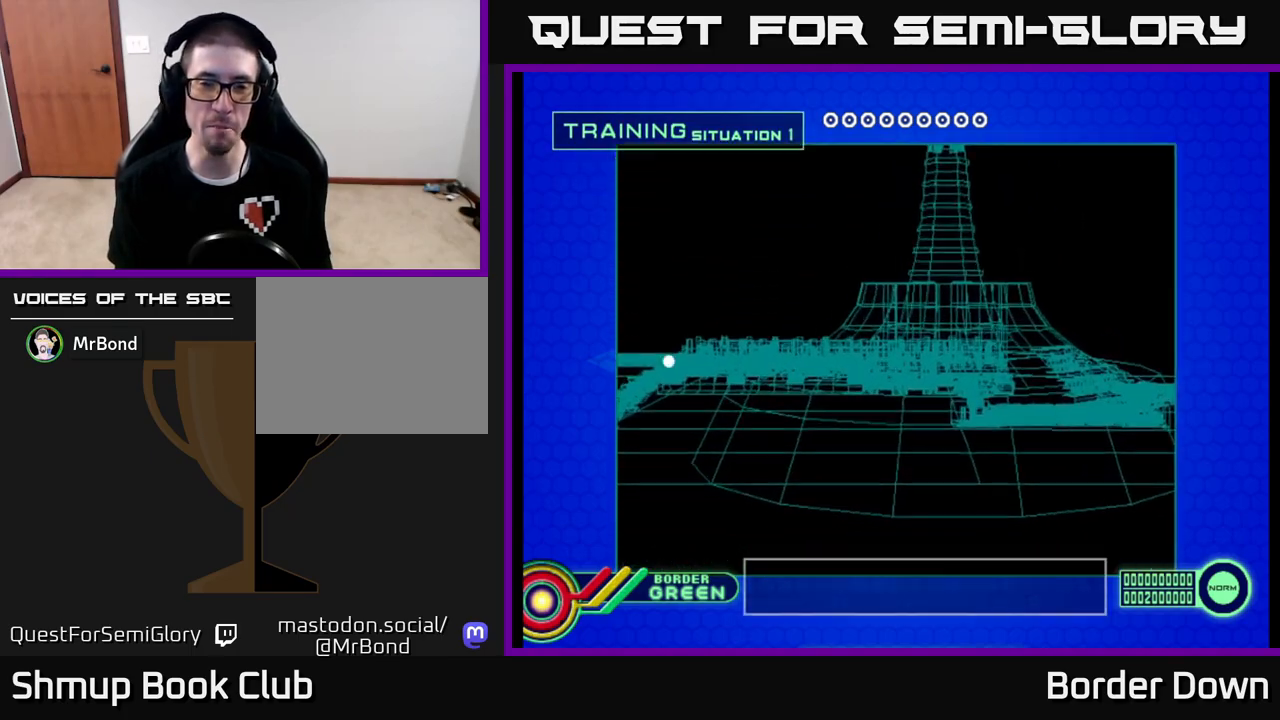
{"buttons": [], "left_stick": "center", "right_stick": "center", "events": [[200, "A", "down"], [283, "A", "up"]]}
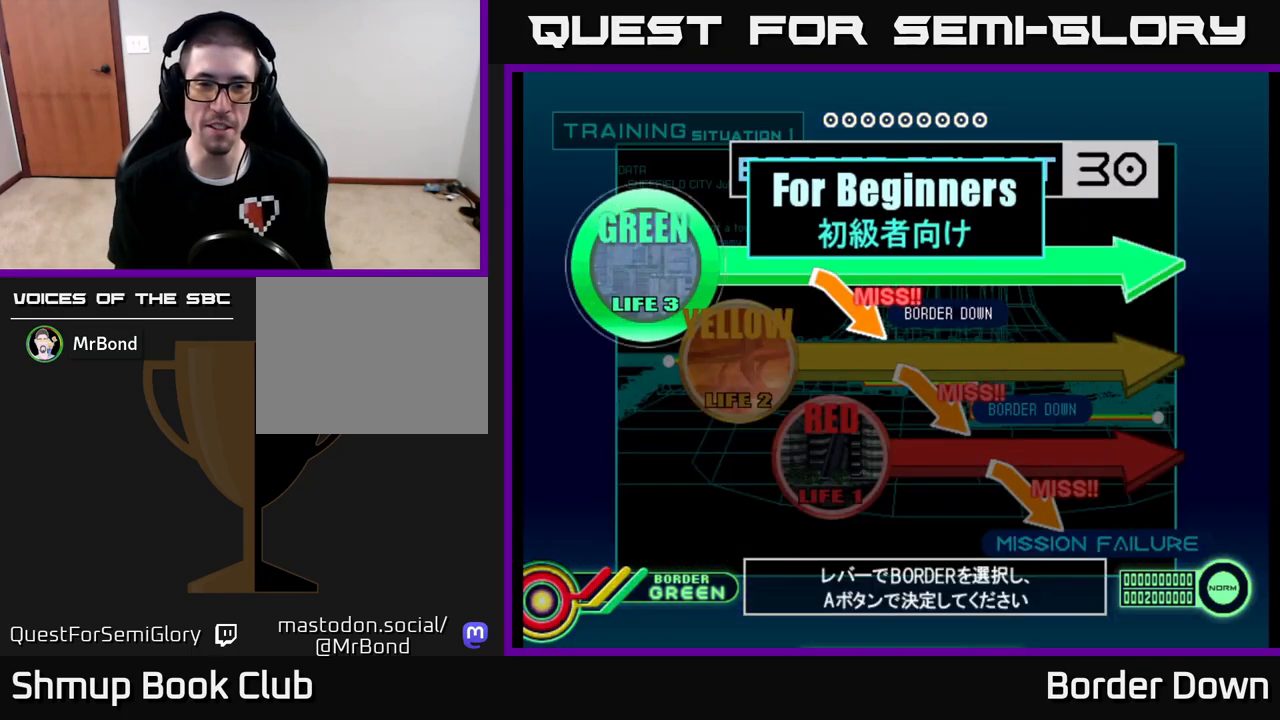
{"buttons": [], "left_stick": "center", "right_stick": "center", "events": [[167, "DPAD_DOWN", "down"], [300, "DPAD_DOWN", "up"], [417, "A", "down"], [483, "A", "up"]]}
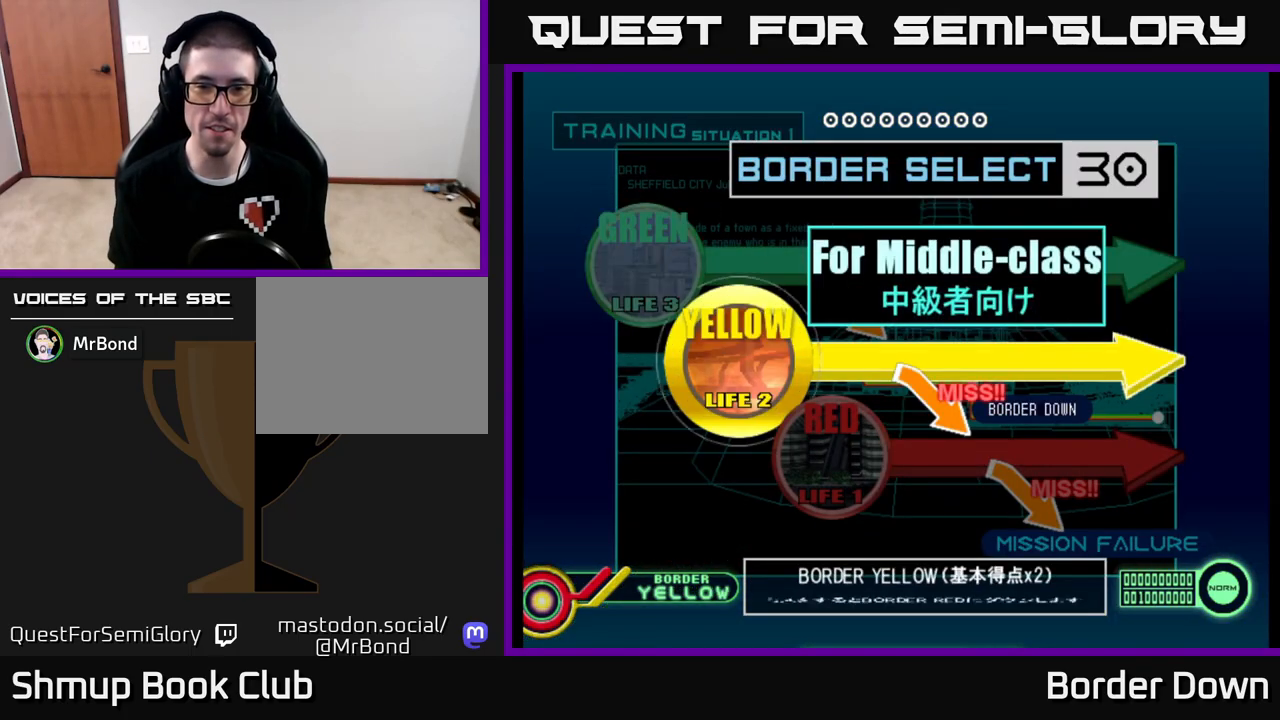
{"buttons": [], "left_stick": "center", "right_stick": "center", "events": [[367, "A", "down"], [467, "A", "up"]]}